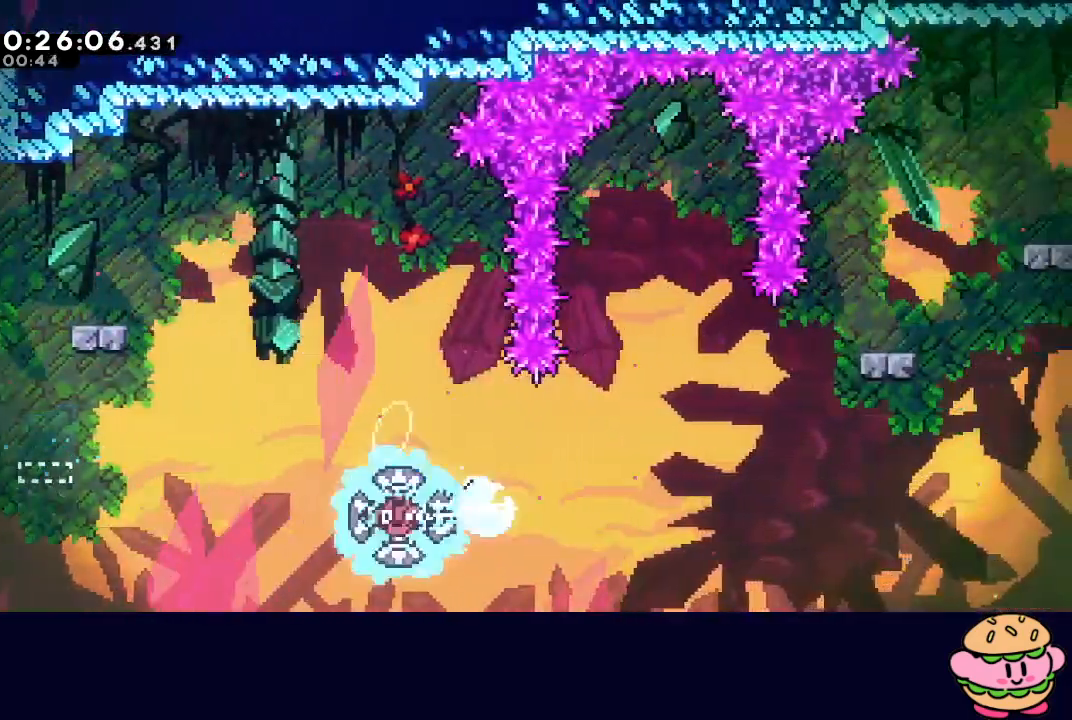
Gameplay with a controller (PlayStation layout); each line is a JSON object with the inputs held at the frame after it. "events" lists button and stick changes between this image and that frame as [ms after this image, input, new state], when the widget could be followed in between. Not read: L3 R3.
{"buttons": ["R1", "DPAD_RIGHT"], "left_stick": "center", "right_stick": "center", "events": [[17, "CROSS", "up"], [333, "DPAD_RIGHT", "down"], [350, "DPAD_UP", "down"], [383, "CROSS", "down"], [433, "R1", "down"], [483, "DPAD_UP", "up"], [500, "CROSS", "up"]]}
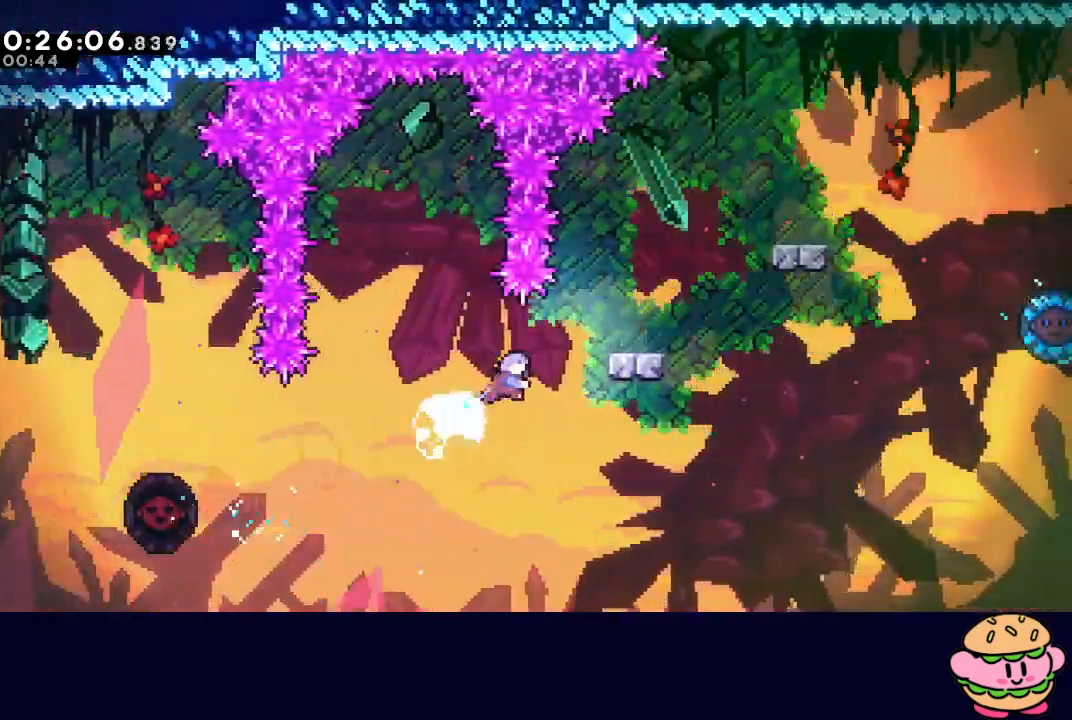
{"buttons": ["CIRCLE", "R1", "DPAD_RIGHT"], "left_stick": "center", "right_stick": "center", "events": [[233, "DPAD_RIGHT", "up"], [317, "DPAD_RIGHT", "down"], [467, "CIRCLE", "down"]]}
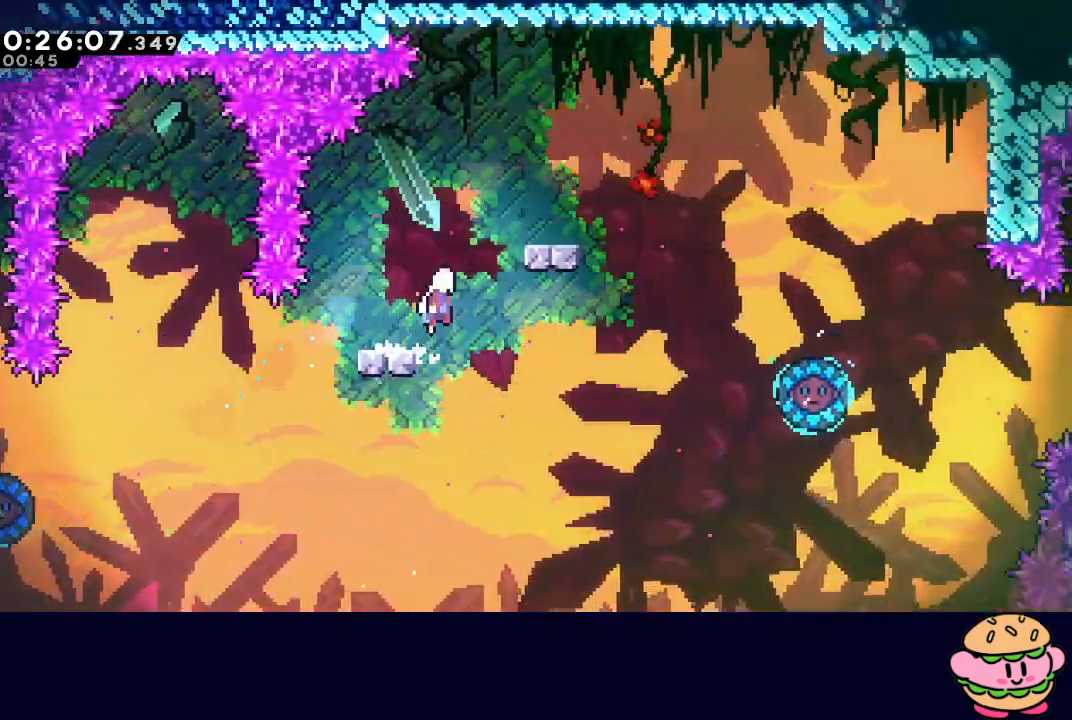
{"buttons": ["CROSS", "DPAD_DOWN", "DPAD_RIGHT"], "left_stick": "center", "right_stick": "center", "events": [[200, "CIRCLE", "up"], [233, "DPAD_RIGHT", "up"], [267, "CIRCLE", "down"], [350, "CIRCLE", "up"], [367, "DPAD_DOWN", "down"], [367, "DPAD_RIGHT", "down"], [367, "R1", "up"], [433, "CROSS", "down"]]}
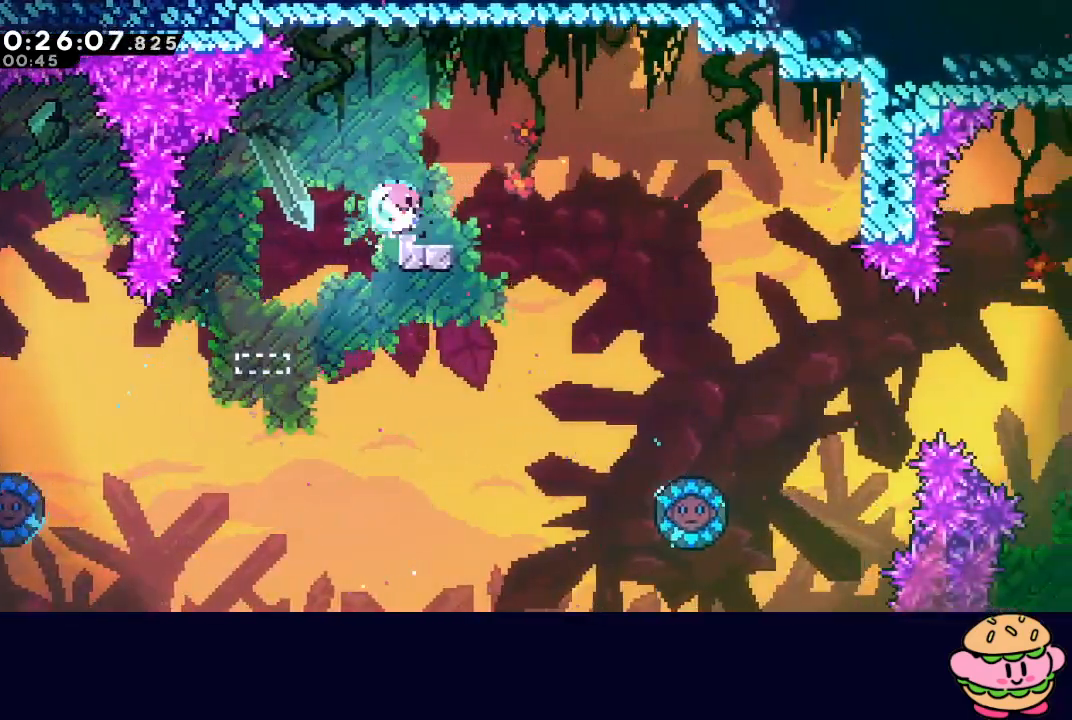
{"buttons": ["DPAD_UP", "DPAD_RIGHT"], "left_stick": "center", "right_stick": "center", "events": [[17, "CROSS", "up"], [67, "DPAD_DOWN", "up"], [117, "CIRCLE", "down"], [133, "DPAD_UP", "down"], [183, "CIRCLE", "up"]]}
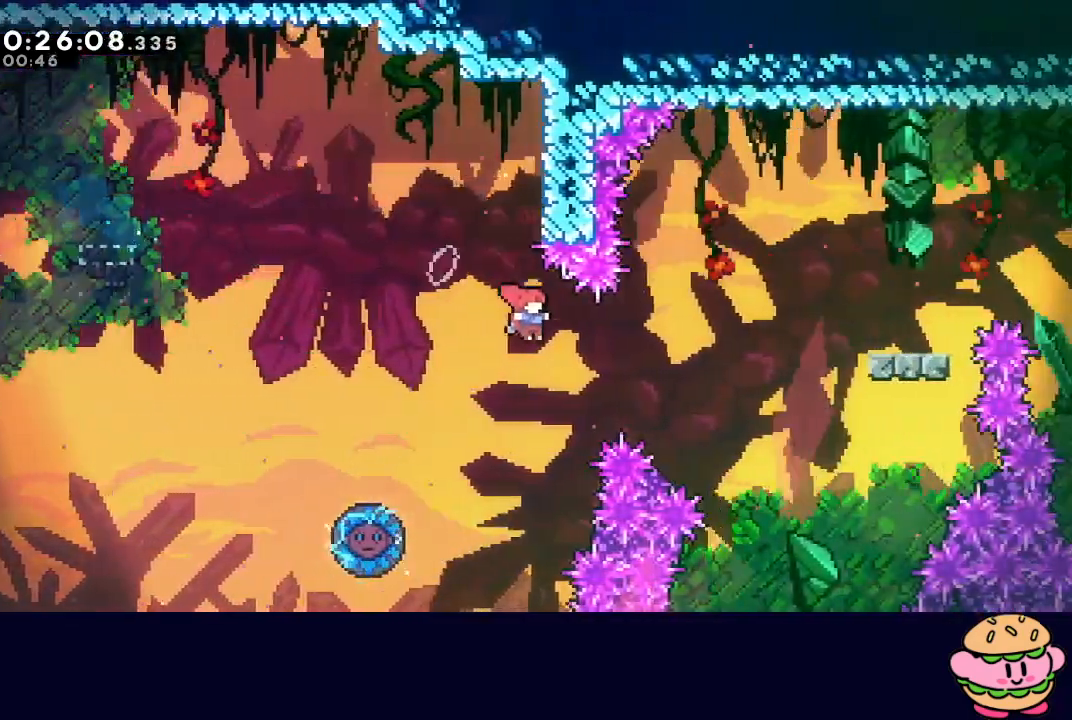
{"buttons": ["R1", "DPAD_RIGHT"], "left_stick": "center", "right_stick": "center", "events": [[200, "CROSS", "down"], [300, "R1", "down"], [367, "CROSS", "up"], [367, "DPAD_UP", "up"]]}
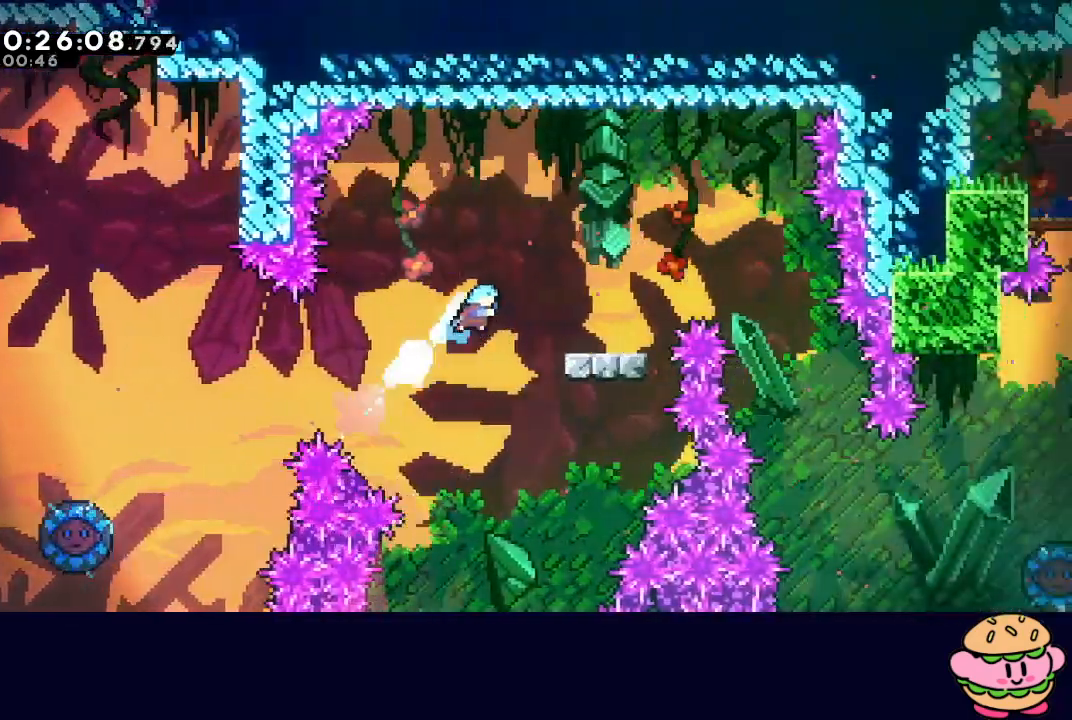
{"buttons": ["R1", "R2"], "left_stick": "center", "right_stick": "center", "events": [[467, "DPAD_RIGHT", "up"], [500, "R2", "down"]]}
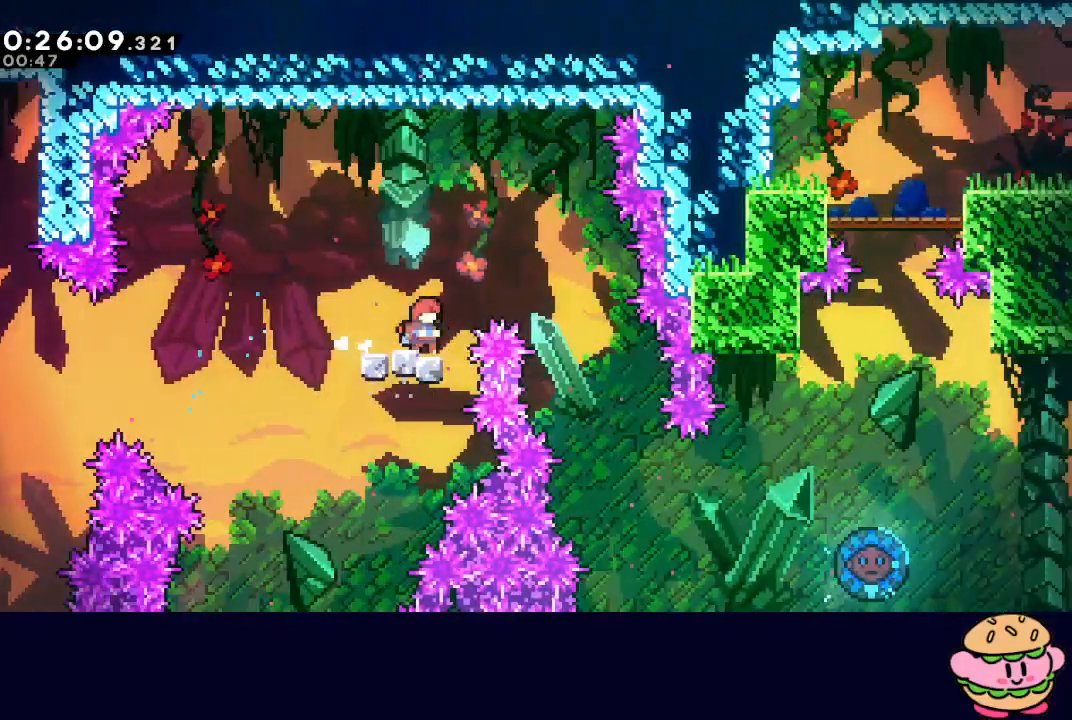
{"buttons": ["DPAD_RIGHT"], "left_stick": "center", "right_stick": "center", "events": [[17, "DPAD_RIGHT", "down"], [33, "CIRCLE", "down"], [217, "CIRCLE", "up"], [233, "R1", "up"], [233, "R2", "up"]]}
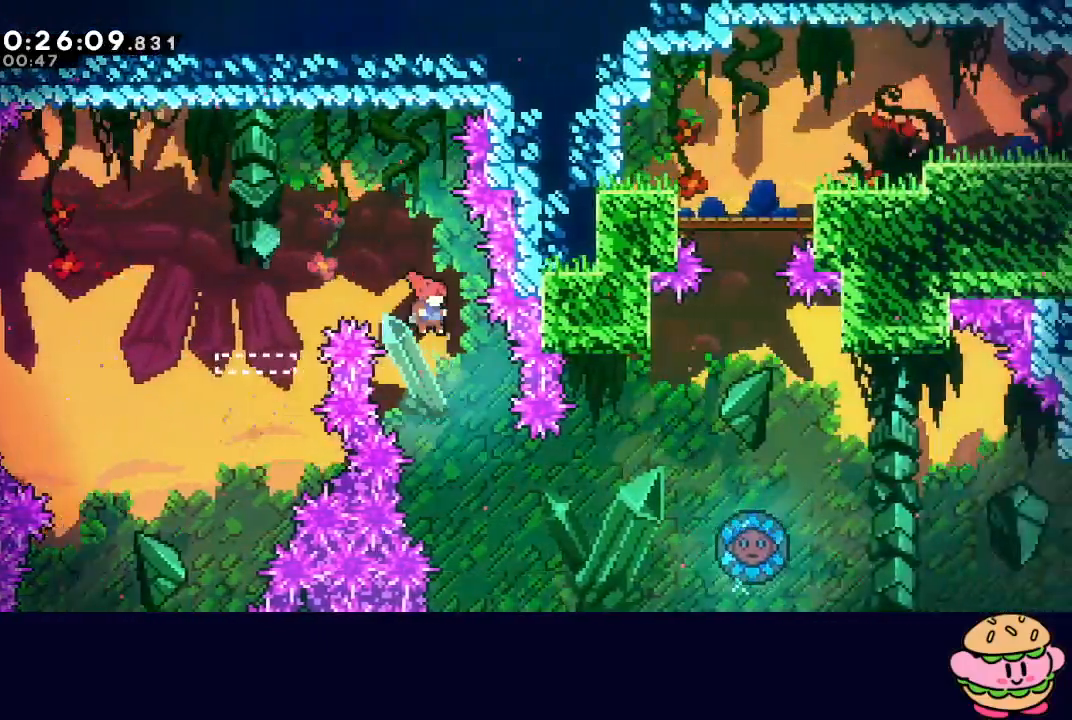
{"buttons": ["CROSS", "DPAD_UP", "DPAD_RIGHT"], "left_stick": "center", "right_stick": "center", "events": [[417, "CROSS", "down"], [417, "DPAD_UP", "down"]]}
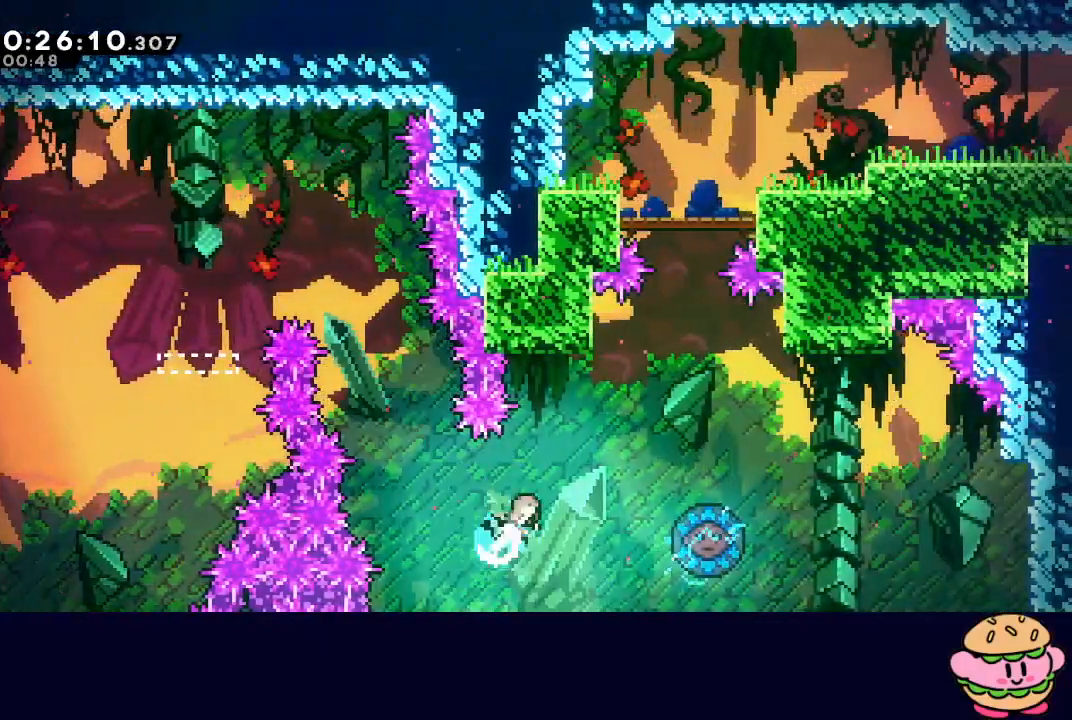
{"buttons": [], "left_stick": "center", "right_stick": "center", "events": [[33, "DPAD_UP", "up"], [50, "CROSS", "up"], [383, "DPAD_RIGHT", "up"]]}
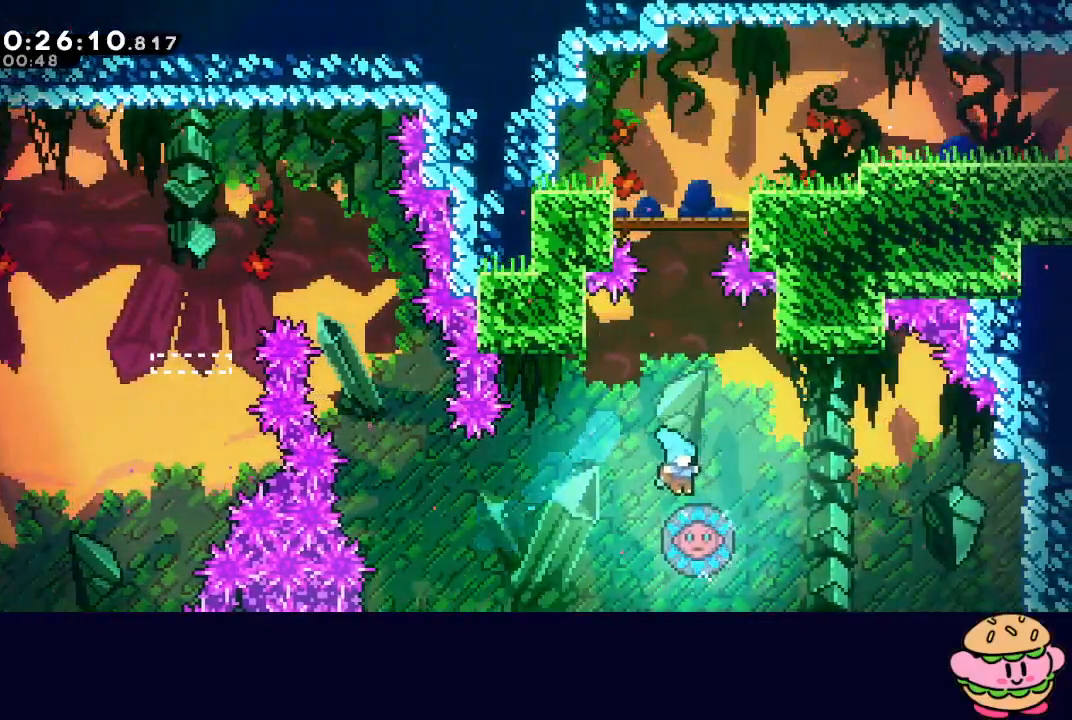
{"buttons": ["SQUARE", "DPAD_UP"], "left_stick": "center", "right_stick": "center", "events": [[400, "DPAD_UP", "down"], [417, "SQUARE", "down"]]}
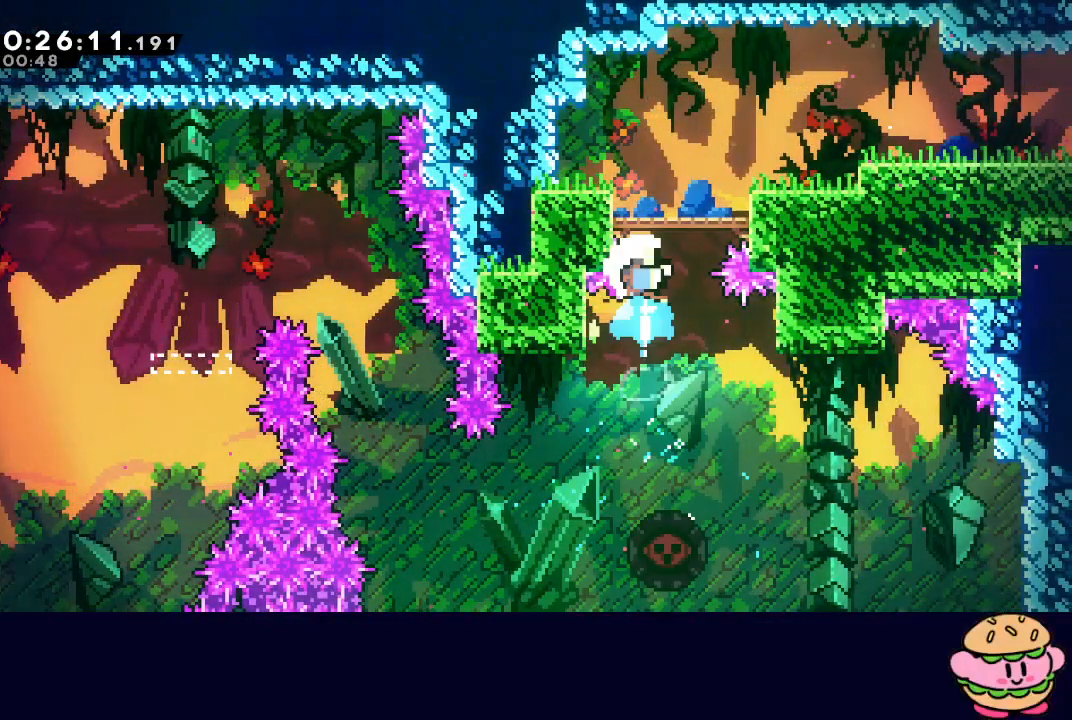
{"buttons": [], "left_stick": "center", "right_stick": "center", "events": [[83, "SQUARE", "up"], [100, "DPAD_UP", "up"], [317, "CIRCLE", "down"], [367, "CIRCLE", "up"], [450, "CIRCLE", "down"], [500, "CIRCLE", "up"]]}
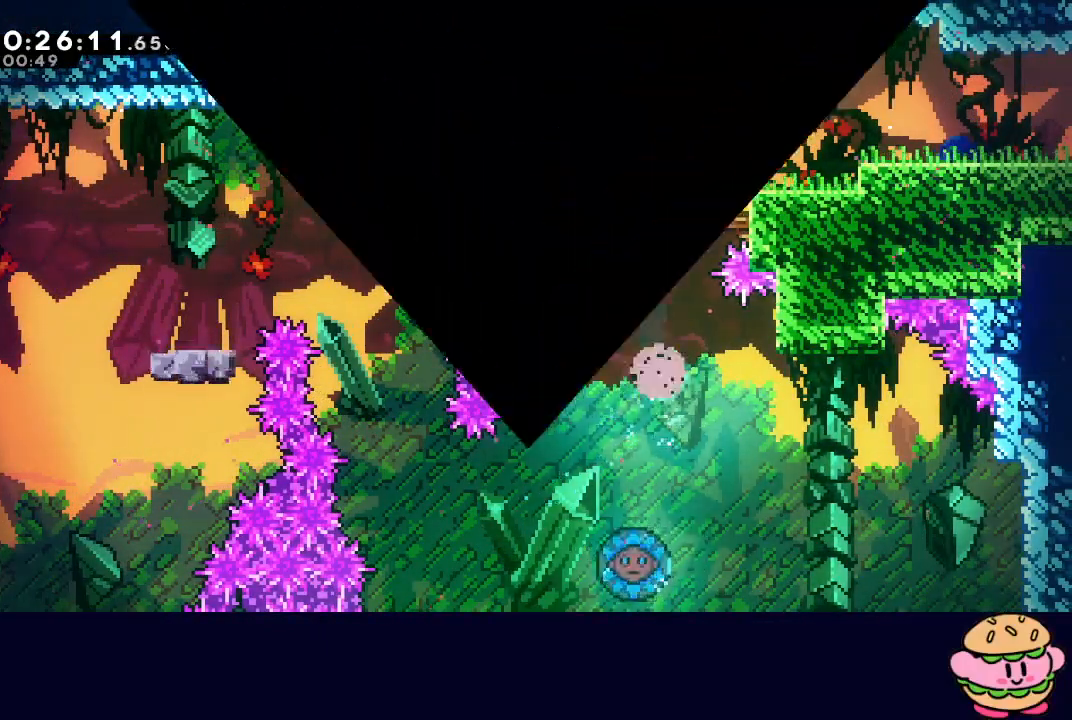
{"buttons": [], "left_stick": "center", "right_stick": "center", "events": [[83, "CIRCLE", "down"], [117, "CIRCLE", "up"], [200, "CIRCLE", "down"], [267, "CIRCLE", "up"]]}
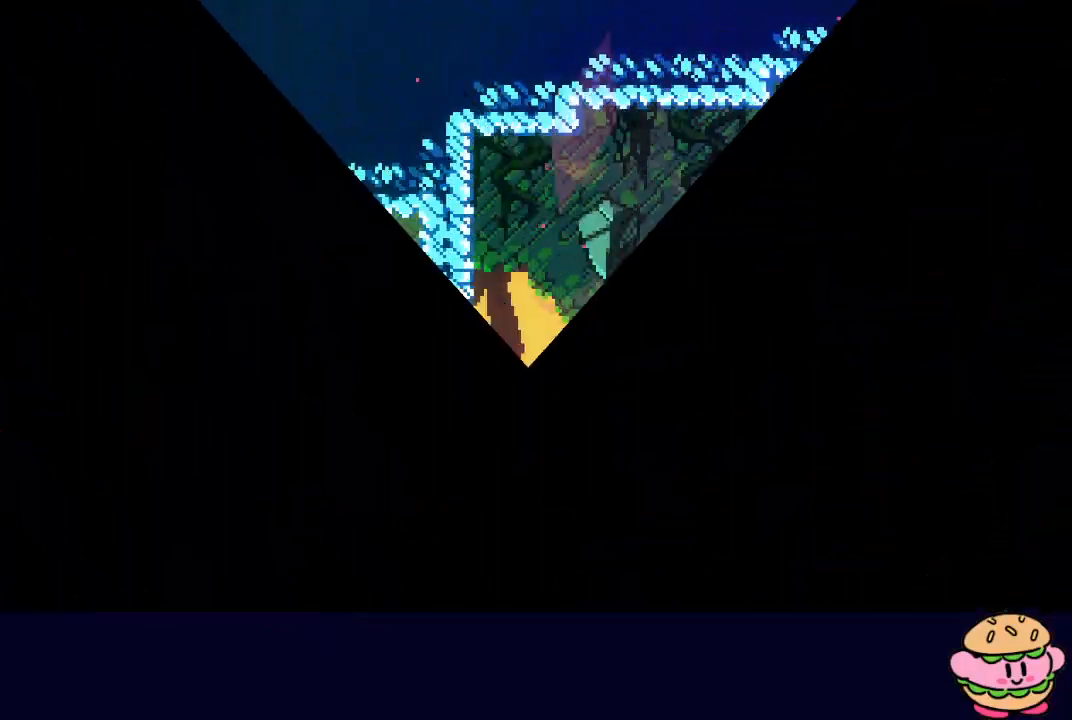
{"buttons": ["CROSS", "DPAD_DOWN", "DPAD_RIGHT"], "left_stick": "center", "right_stick": "center", "events": [[483, "DPAD_DOWN", "down"], [483, "DPAD_RIGHT", "down"], [500, "CROSS", "down"]]}
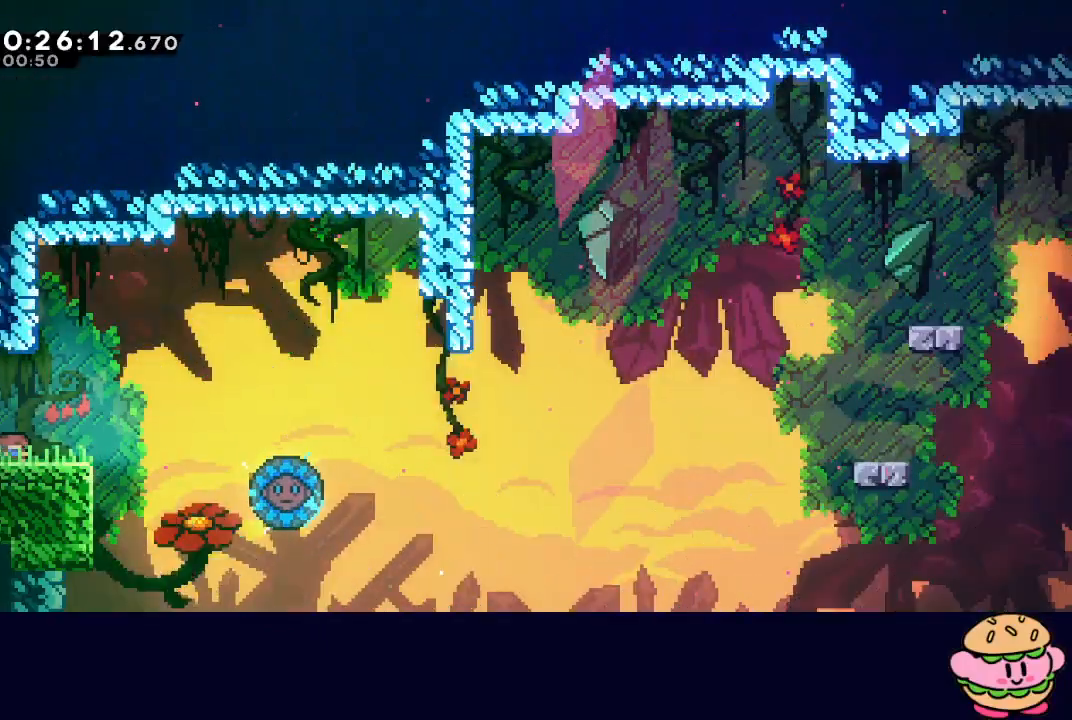
{"buttons": [], "left_stick": "center", "right_stick": "center", "events": [[117, "CROSS", "up"], [150, "DPAD_DOWN", "up"], [217, "CIRCLE", "down"], [300, "CIRCLE", "up"], [367, "DPAD_RIGHT", "up"]]}
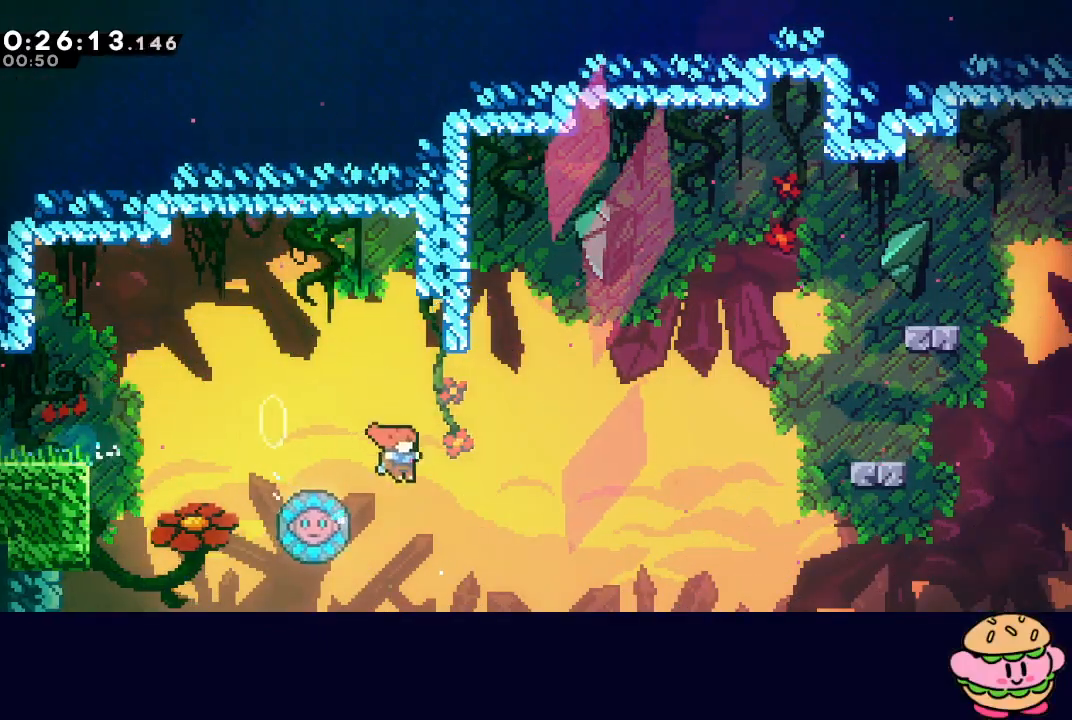
{"buttons": ["R1", "DPAD_RIGHT"], "left_stick": "center", "right_stick": "center", "events": [[83, "DPAD_LEFT", "down"], [150, "CROSS", "down"], [267, "DPAD_LEFT", "up"], [267, "R1", "down"], [300, "CROSS", "up"], [300, "DPAD_RIGHT", "down"]]}
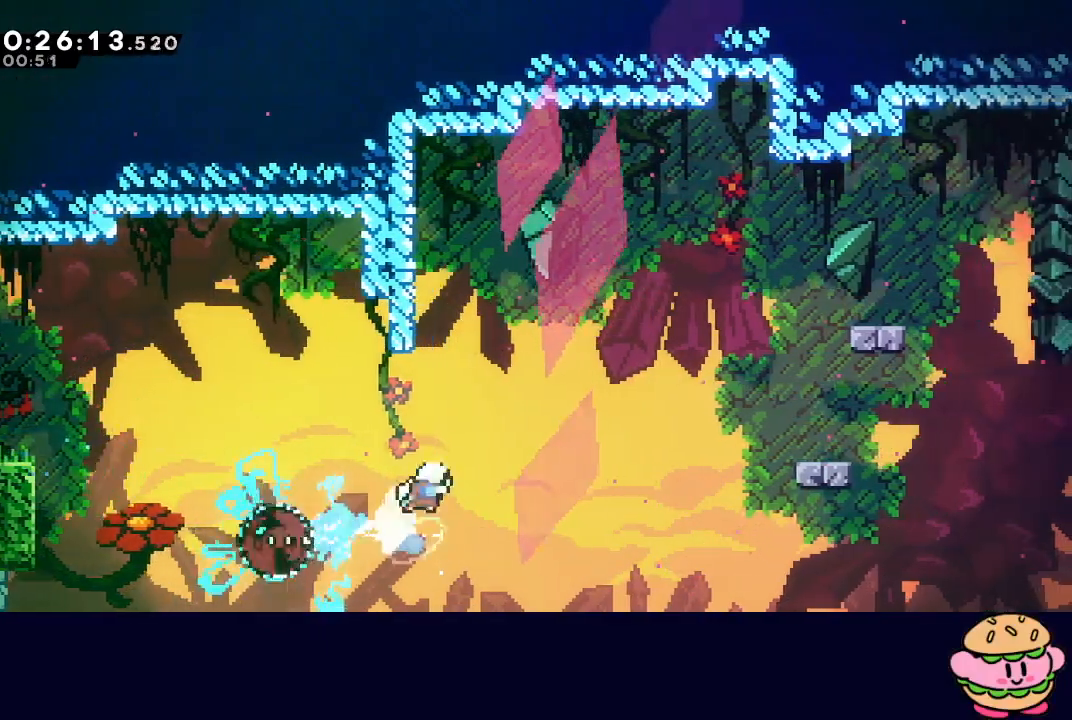
{"buttons": ["CIRCLE", "R1"], "left_stick": "center", "right_stick": "center", "events": [[383, "DPAD_RIGHT", "up"], [433, "CIRCLE", "down"]]}
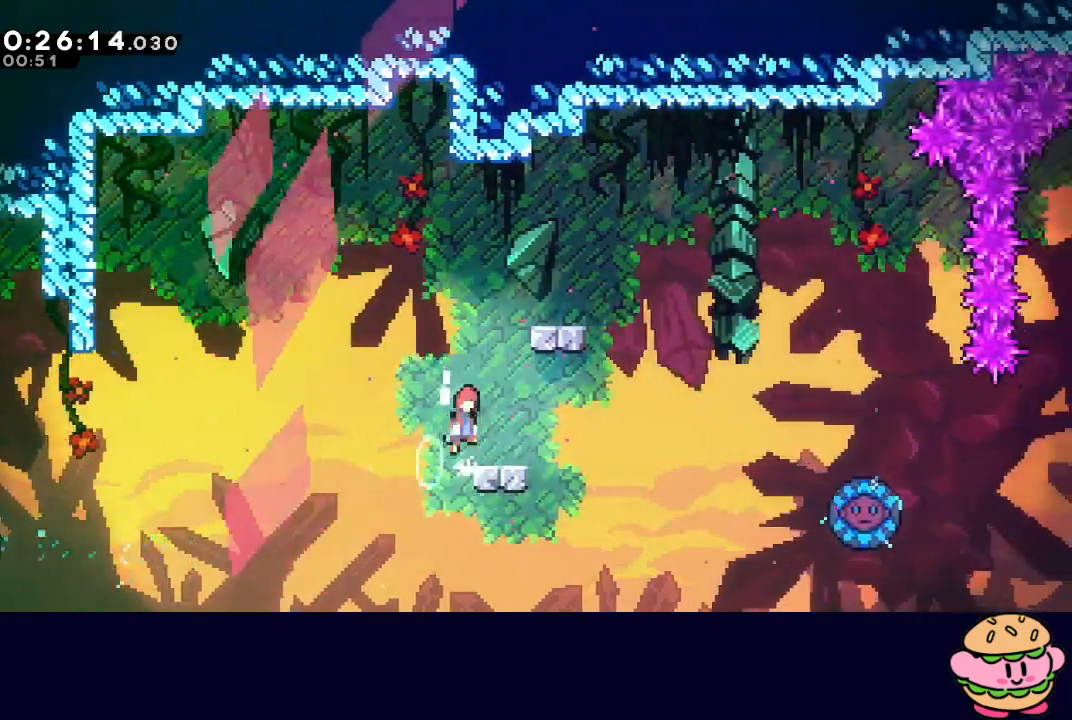
{"buttons": ["CIRCLE"], "left_stick": "center", "right_stick": "center", "events": [[33, "CIRCLE", "up"], [33, "DPAD_DOWN", "down"], [33, "DPAD_RIGHT", "down"], [50, "R1", "up"], [100, "CROSS", "down"], [217, "CROSS", "up"], [217, "DPAD_DOWN", "up"], [283, "CIRCLE", "down"], [433, "DPAD_RIGHT", "up"]]}
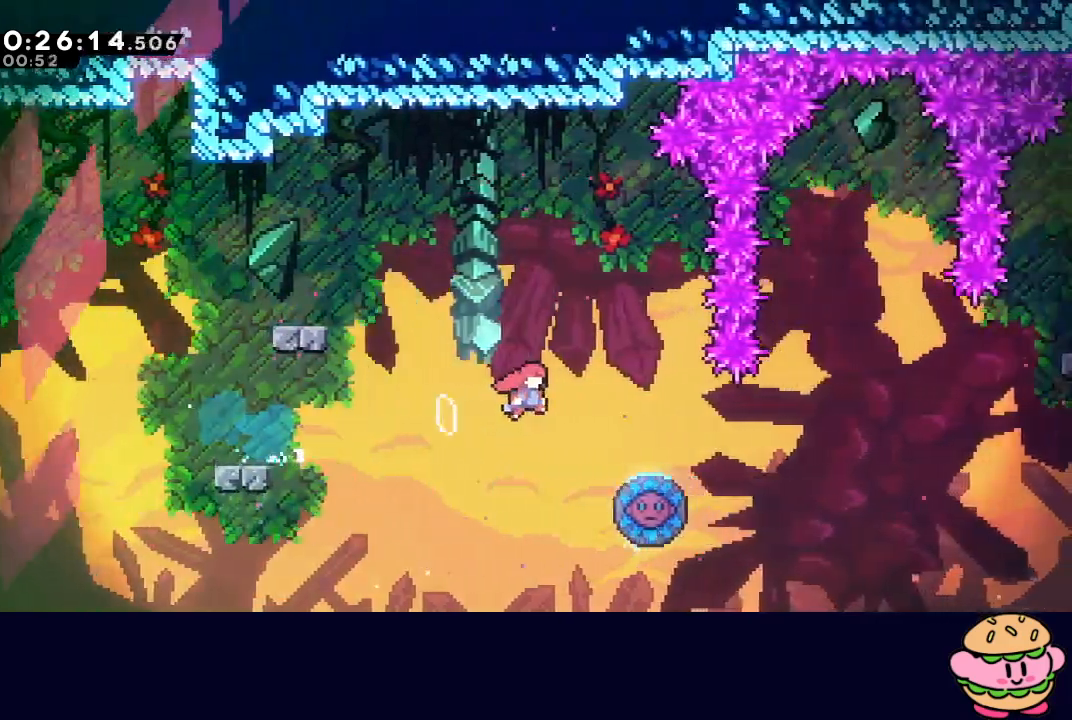
{"buttons": ["DPAD_RIGHT"], "left_stick": "center", "right_stick": "center", "events": [[333, "DPAD_RIGHT", "down"], [333, "DPAD_UP", "down"], [367, "CROSS", "down"], [467, "CROSS", "up"], [483, "CIRCLE", "up"], [483, "DPAD_UP", "up"]]}
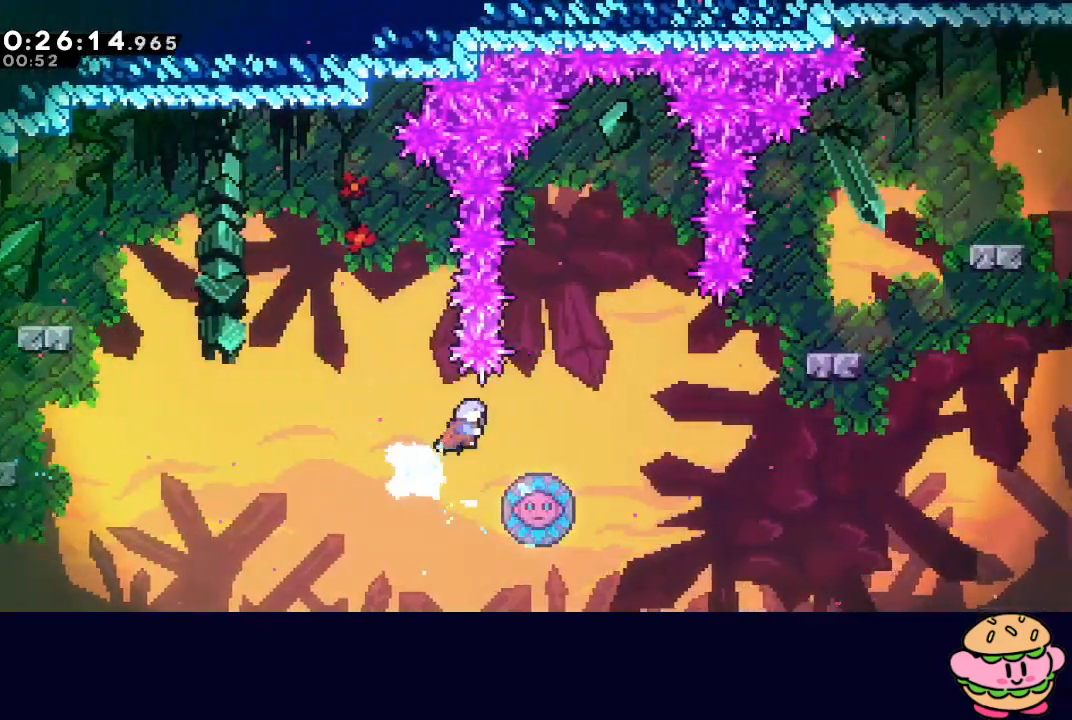
{"buttons": [], "left_stick": "center", "right_stick": "center", "events": [[433, "DPAD_RIGHT", "up"]]}
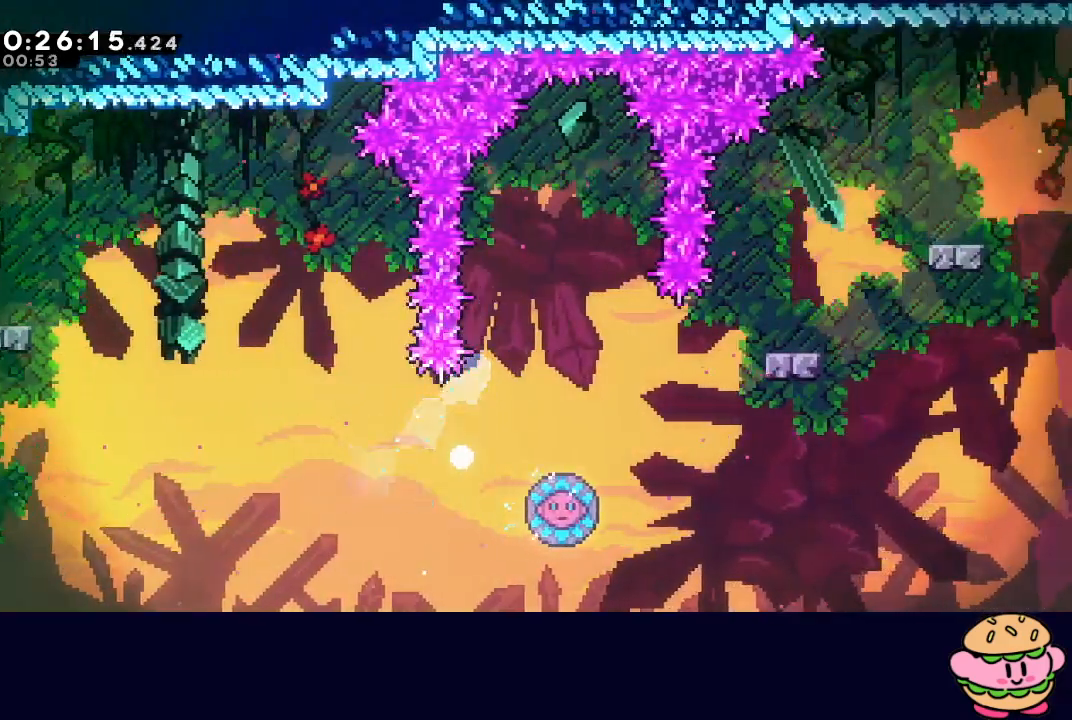
{"buttons": [], "left_stick": "center", "right_stick": "center", "events": [[17, "CIRCLE", "down"], [83, "CIRCLE", "up"], [150, "CIRCLE", "down"], [183, "CIRCLE", "up"], [283, "CIRCLE", "down"], [333, "CIRCLE", "up"], [417, "CIRCLE", "down"], [483, "CIRCLE", "up"]]}
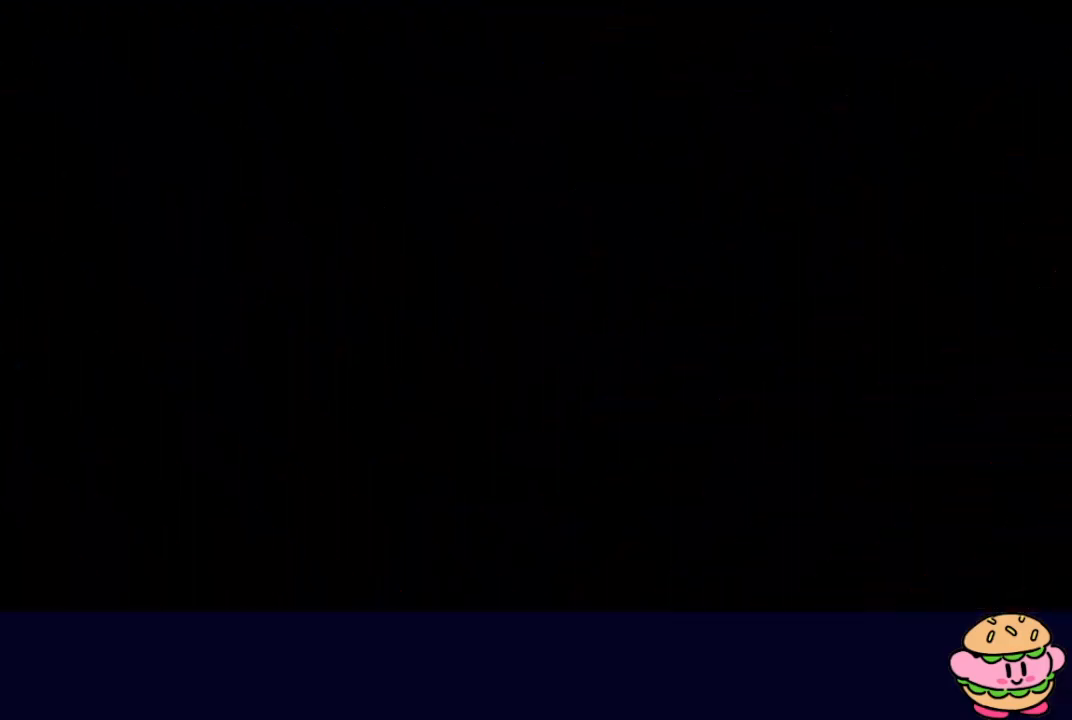
{"buttons": [], "left_stick": "center", "right_stick": "center", "events": []}
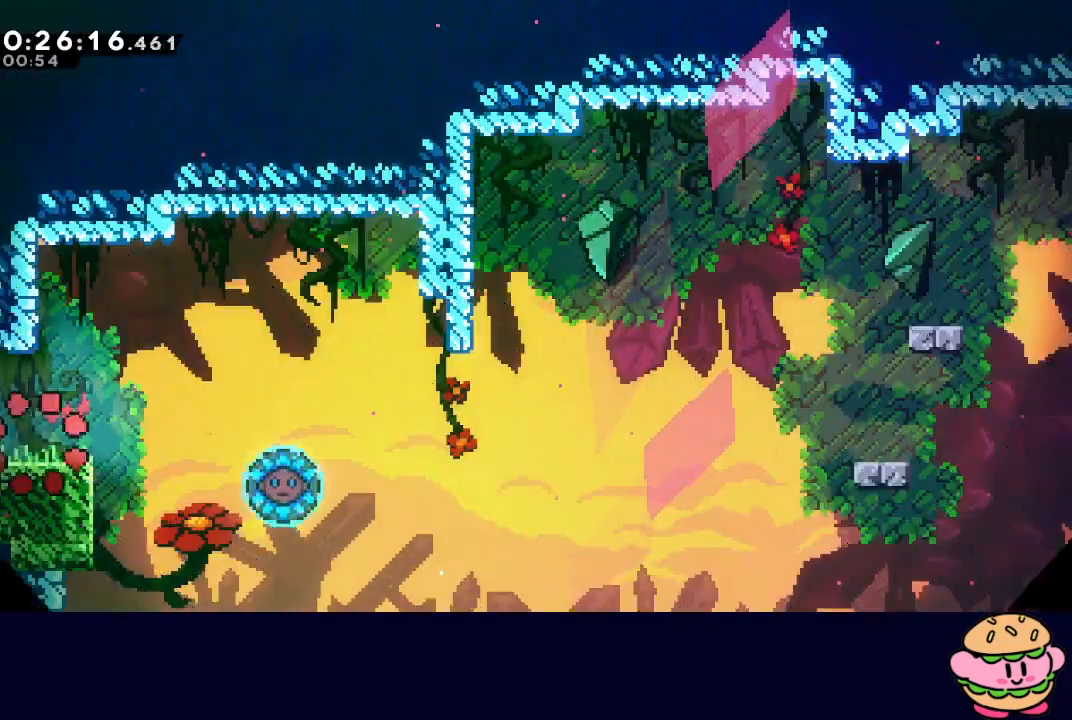
{"buttons": ["DPAD_RIGHT"], "left_stick": "center", "right_stick": "center", "events": [[83, "DPAD_RIGHT", "down"], [100, "DPAD_DOWN", "down"], [117, "CROSS", "down"], [233, "CROSS", "up"], [250, "DPAD_DOWN", "up"], [317, "CIRCLE", "down"], [417, "CIRCLE", "up"]]}
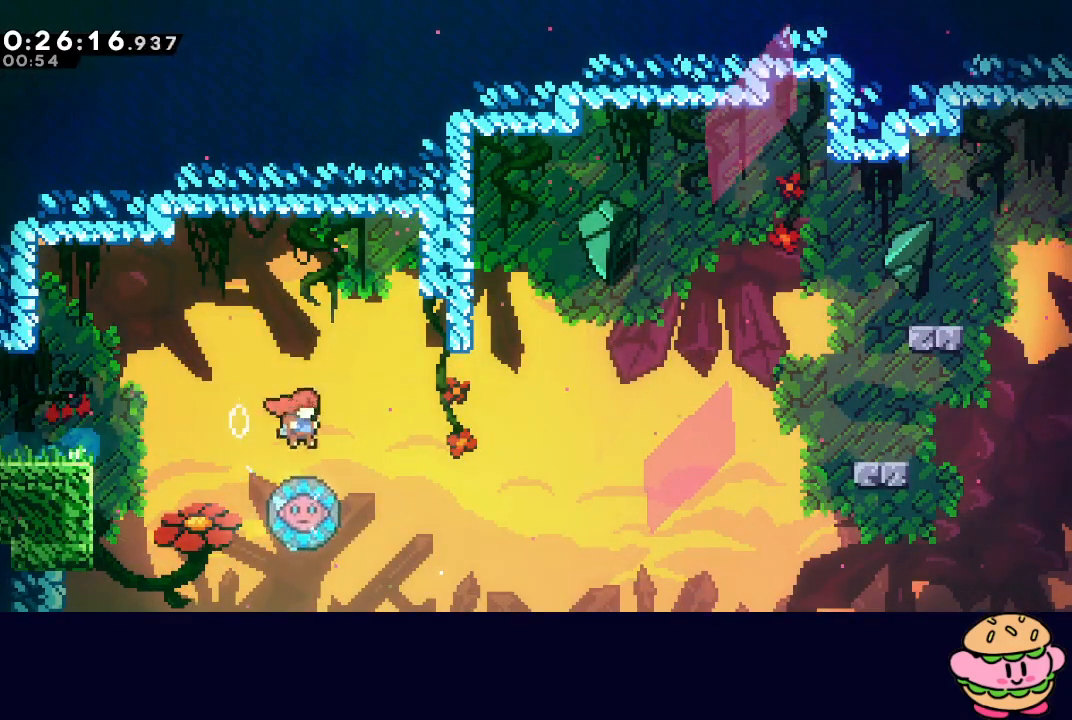
{"buttons": ["R1", "DPAD_RIGHT"], "left_stick": "center", "right_stick": "center", "events": [[50, "DPAD_RIGHT", "up"], [217, "DPAD_LEFT", "down"], [283, "CROSS", "down"], [367, "R1", "down"], [417, "CROSS", "up"], [417, "DPAD_LEFT", "up"], [450, "DPAD_RIGHT", "down"]]}
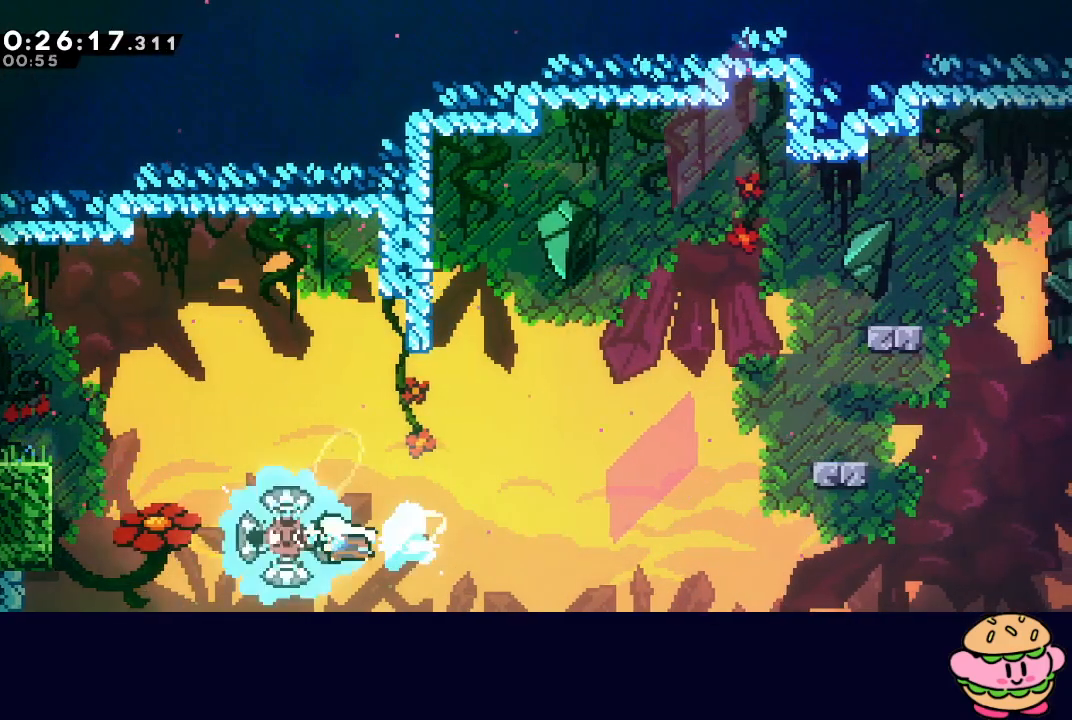
{"buttons": ["R1", "DPAD_RIGHT"], "left_stick": "center", "right_stick": "center", "events": []}
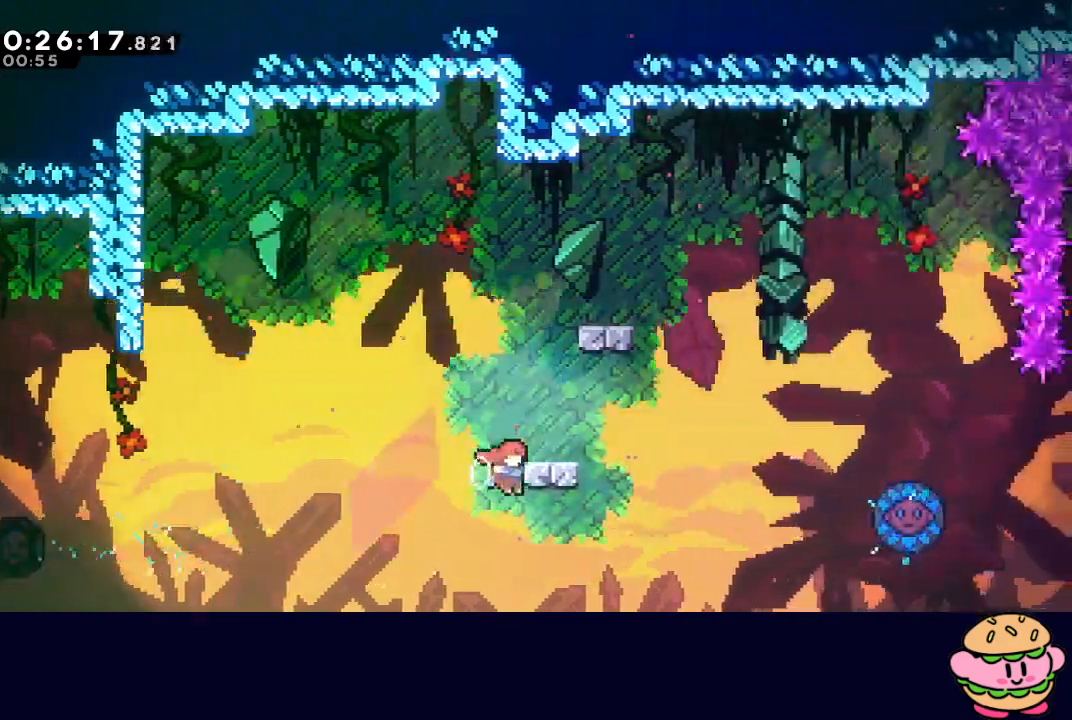
{"buttons": ["CIRCLE", "DPAD_RIGHT"], "left_stick": "center", "right_stick": "center", "events": [[33, "CIRCLE", "down"], [50, "DPAD_RIGHT", "up"], [150, "CIRCLE", "up"], [167, "DPAD_DOWN", "down"], [167, "DPAD_RIGHT", "down"], [167, "R1", "up"], [217, "CROSS", "down"], [333, "CROSS", "up"], [333, "DPAD_DOWN", "up"], [400, "CIRCLE", "down"]]}
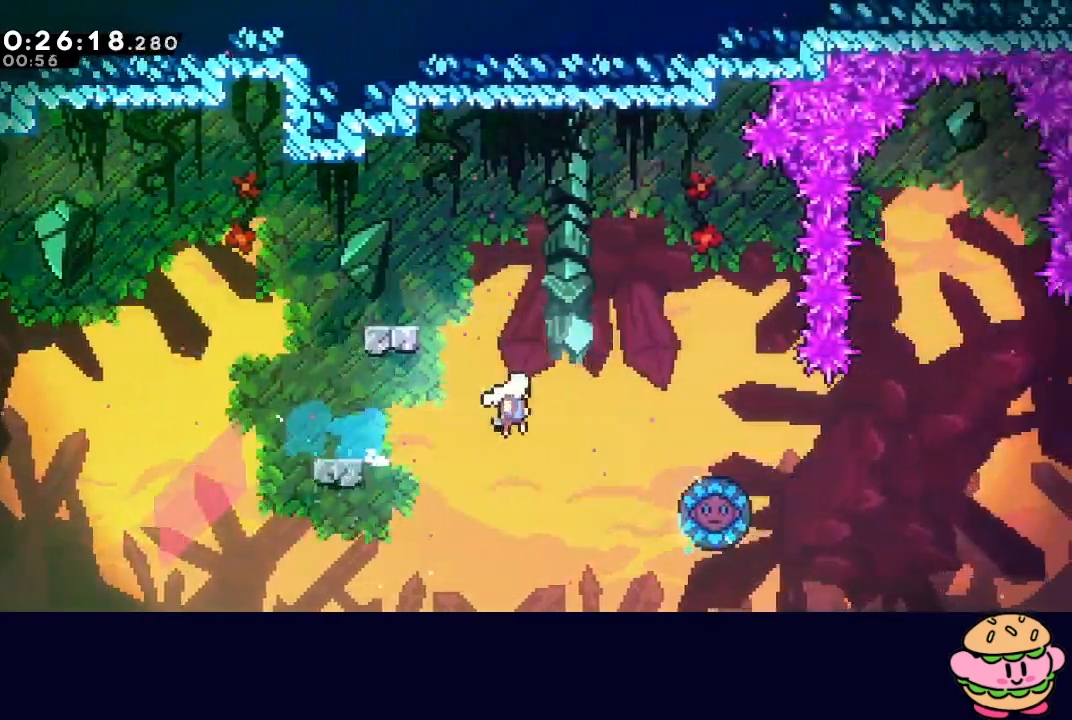
{"buttons": ["CIRCLE", "L1", "DPAD_UP", "DPAD_RIGHT"], "left_stick": "center", "right_stick": "center", "events": [[50, "DPAD_RIGHT", "up"], [383, "DPAD_RIGHT", "down"], [483, "L1", "down"], [500, "DPAD_UP", "down"]]}
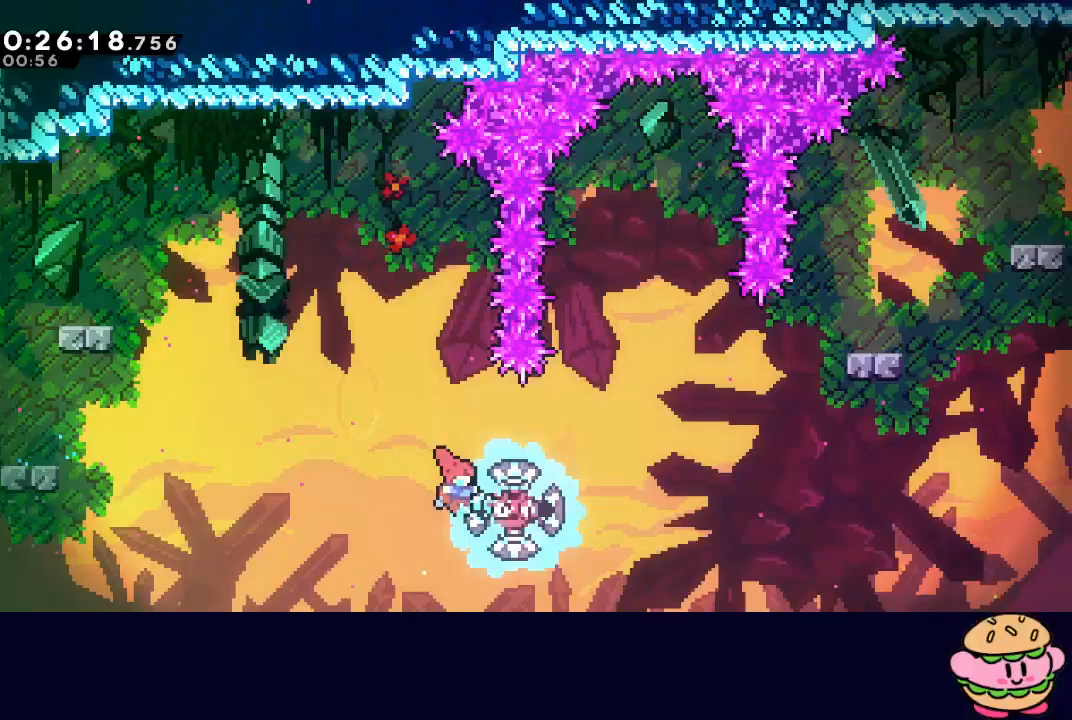
{"buttons": [], "left_stick": "center", "right_stick": "center", "events": [[133, "DPAD_UP", "up"], [150, "L1", "up"], [300, "CIRCLE", "up"], [450, "DPAD_RIGHT", "up"]]}
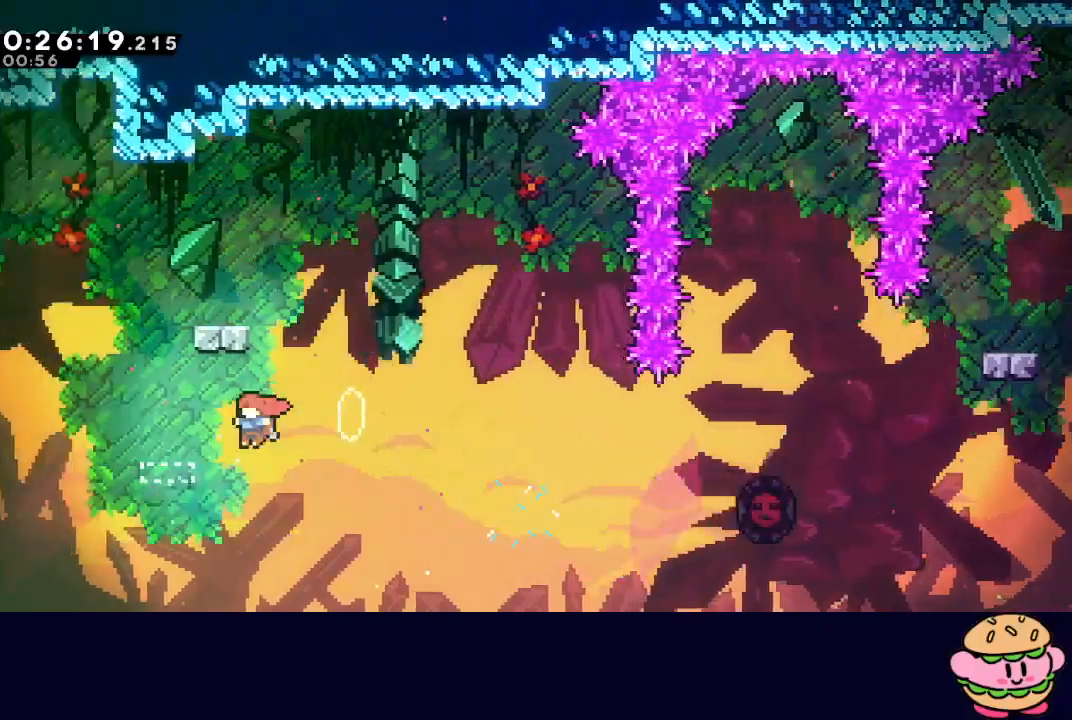
{"buttons": [], "left_stick": "center", "right_stick": "center", "events": [[17, "DPAD_LEFT", "down"], [83, "CROSS", "down"], [200, "CROSS", "up"], [217, "DPAD_LEFT", "up"], [350, "R2", "down"], [383, "TRIANGLE", "down"], [450, "R2", "up"], [500, "TRIANGLE", "up"]]}
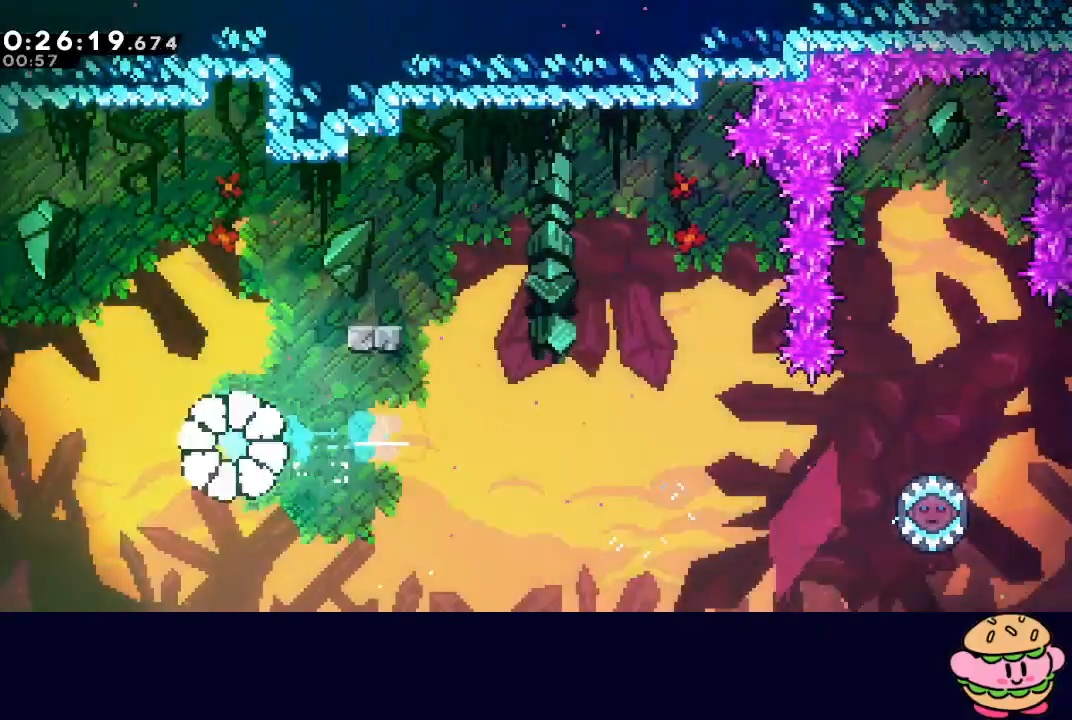
{"buttons": [], "left_stick": "center", "right_stick": "center", "events": [[17, "TRIANGLE", "down"], [67, "TRIANGLE", "up"], [133, "TRIANGLE", "down"], [200, "TRIANGLE", "up"], [267, "TRIANGLE", "down"], [350, "TRIANGLE", "up"]]}